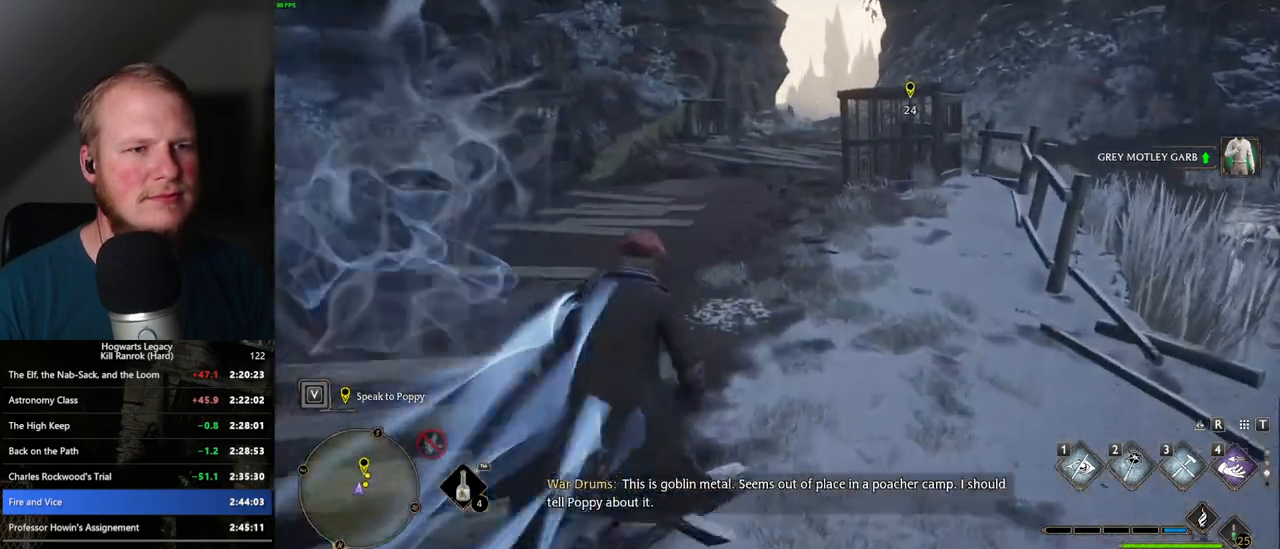
Gameplay with keyboard and mouse; each line is a JSON object with the keys and mouse buttons held at the frame after it. "events" lists presses ("down") and releases ("up") of ".", "/", "0", "1", "2", "3", "4", "5", "6", "7", "8", "9", "a", "alt_l", "alt_r", "b", "backslash", "backspace", "c", "caps_lock", "comma", "ctrl_l", "ctrl_r", "d", "e", "equals", "escape", "f", "f1", "f10", "f11", "f12", "f2", "f3", "f4", "f5", "f6", "f7", "f8", "f9", "g", "h", "i", "j", "k", "l", "lbracket", "m", "minus", "n", "o", "p", "q", "quote", "r", "rbracket", "return", "s", "semicolon", "shift_l", "shift_r", "space", "super_l", "super_r", "t", "tab", "tilde", "u", "v", "w", "x", "y", "z", "mouse_left", "mouse_wheel", "mouse_right", "mouse_mb4" and "mouse_mb5" between this image and that frame as [ms after this image, input, new state], when the widget could be followed in between. "mouse_left", "mouse_wheel", "mouse_right", "mouse_mb4", "mouse_mb5" = the "left", "wheel", "right", "mb4", "mb5" buttons of the "mouse" list. No other keys are recorded. "wheel" means that the mouse wheel is clicked or scrolled. Mouse movement is not recorded.
{"keys": ["space", "w"], "mouse": [], "events": []}
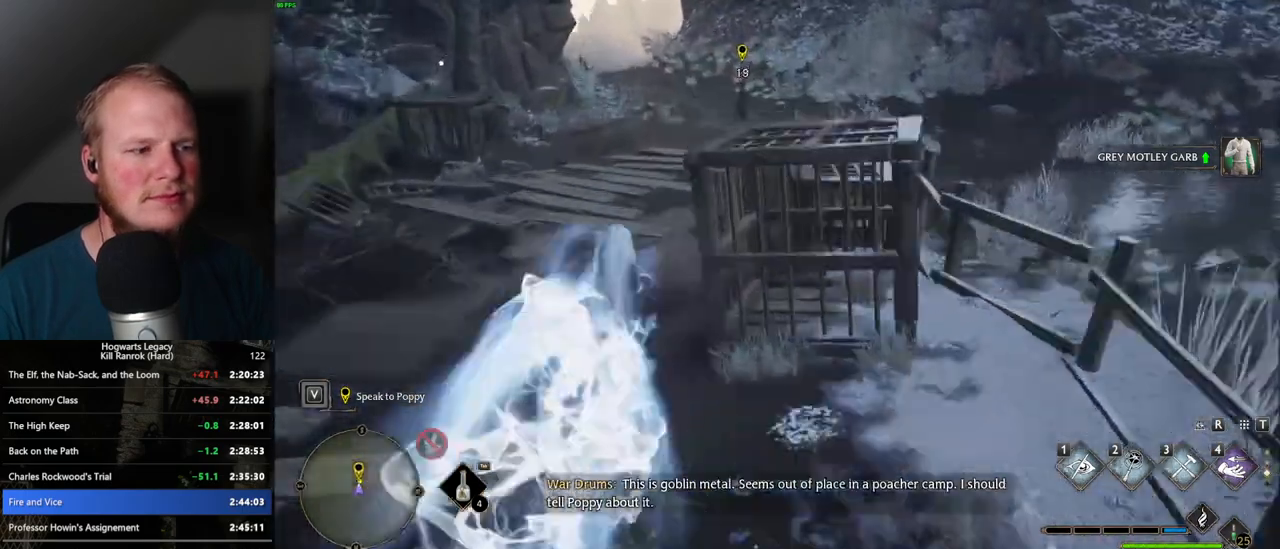
{"keys": ["w"], "mouse": [], "events": [[167, "space", "up"]]}
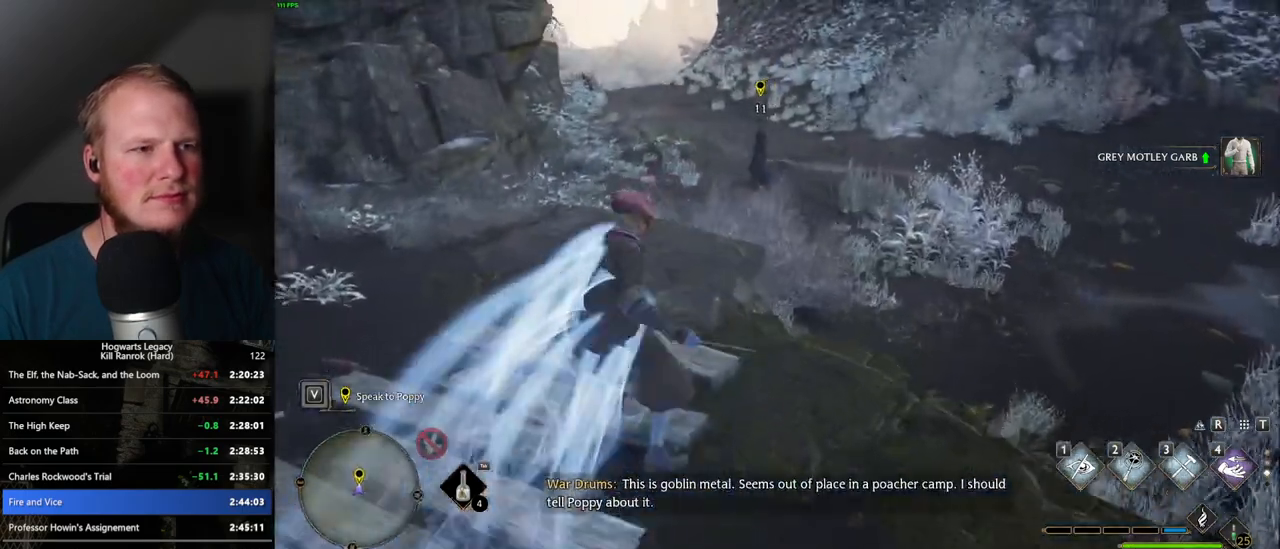
{"keys": ["space", "w"], "mouse": [], "events": [[17, "space", "down"]]}
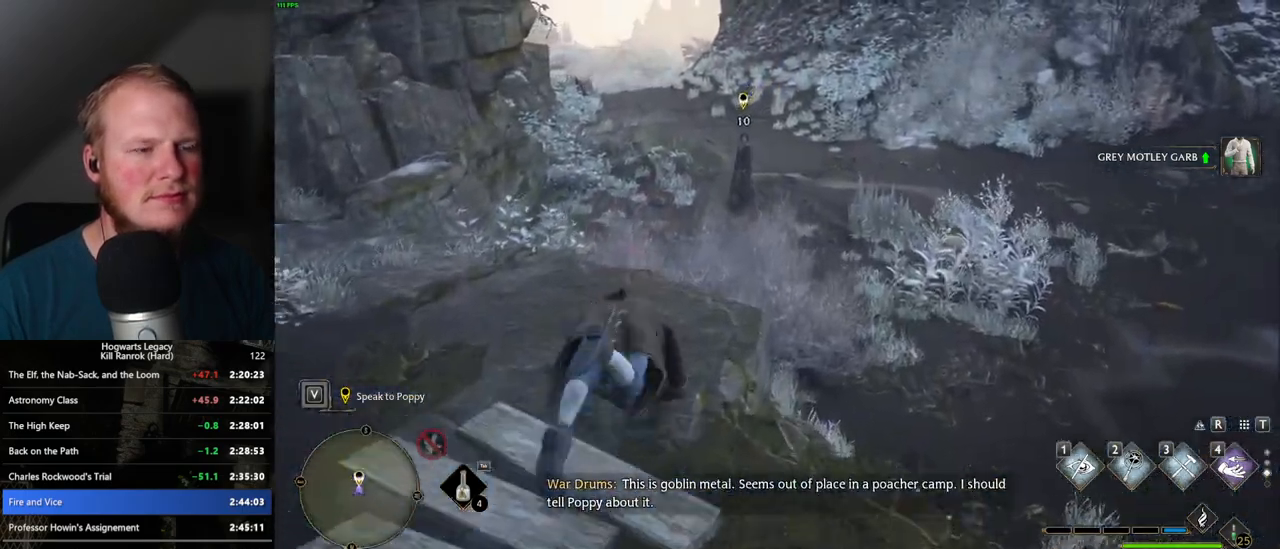
{"keys": [], "mouse": [], "events": [[84, "space", "up"], [184, "w", "up"]]}
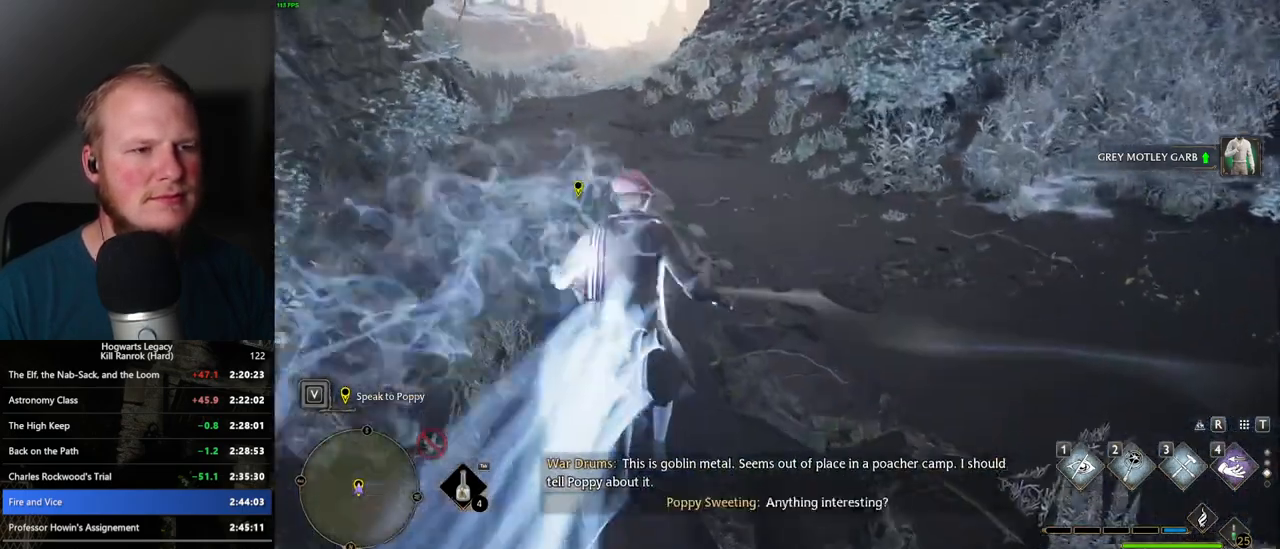
{"keys": [], "mouse": [], "events": []}
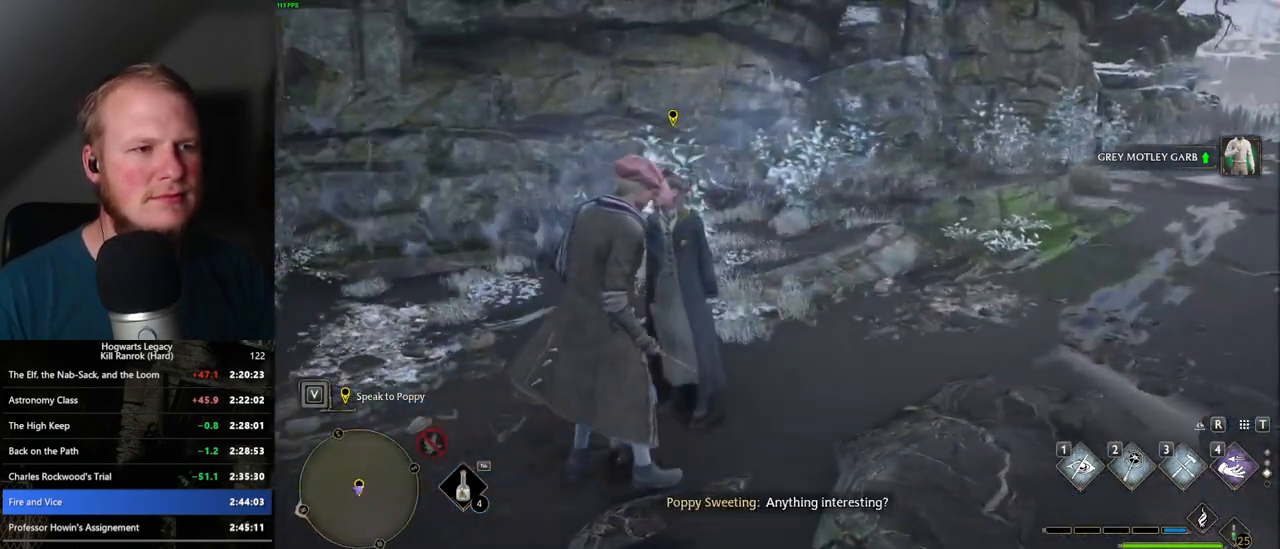
{"keys": [], "mouse": [], "events": [[34, "f", "down"], [50, "f", "up"], [134, "f", "down"], [200, "f", "up"], [300, "f", "down"], [350, "f", "up"], [450, "f", "down"], [500, "f", "up"]]}
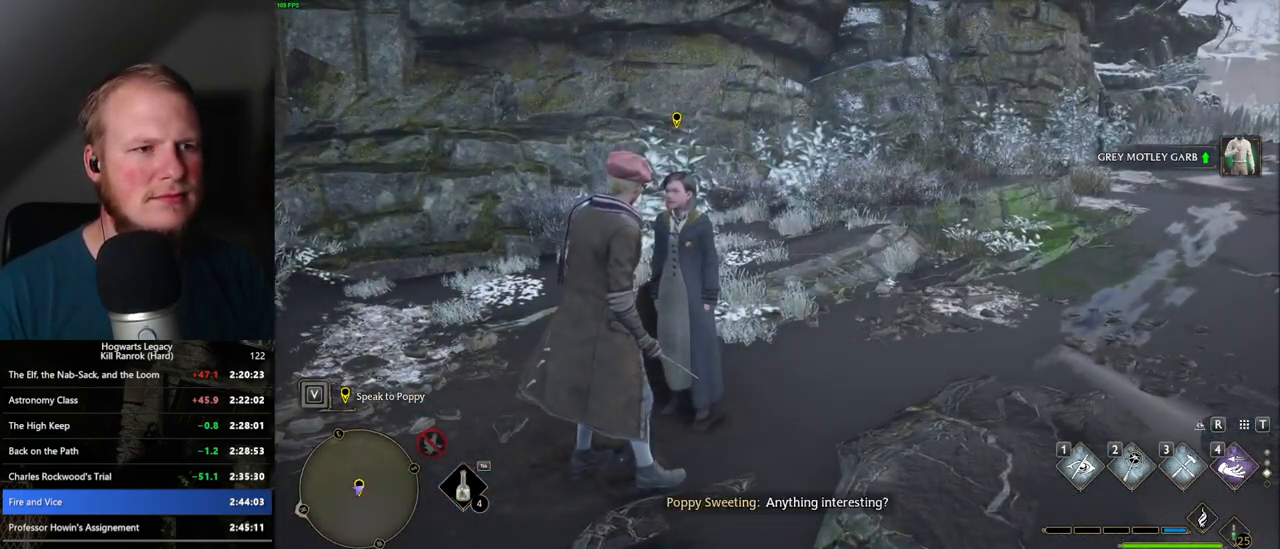
{"keys": [], "mouse": [], "events": [[100, "f", "down"], [134, "f", "up"], [234, "f", "down"], [267, "f", "up"], [334, "f", "down"], [400, "f", "up"]]}
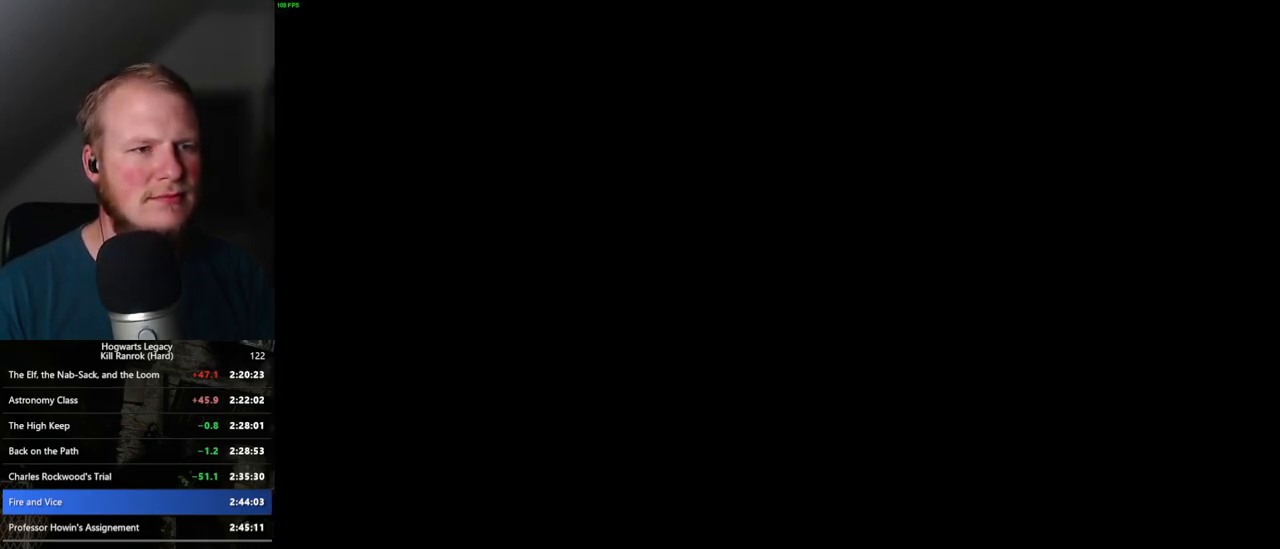
{"keys": [], "mouse": [], "events": [[150, "mouse_wheel", "down"], [200, "mouse_wheel", "up"], [200, "space", "down"], [234, "q", "down"], [267, "mouse_wheel", "down"], [284, "mouse_wheel", "up"], [300, "q", "up"], [300, "space", "up"], [384, "q", "down"], [384, "space", "down"], [434, "space", "up"], [450, "q", "up"]]}
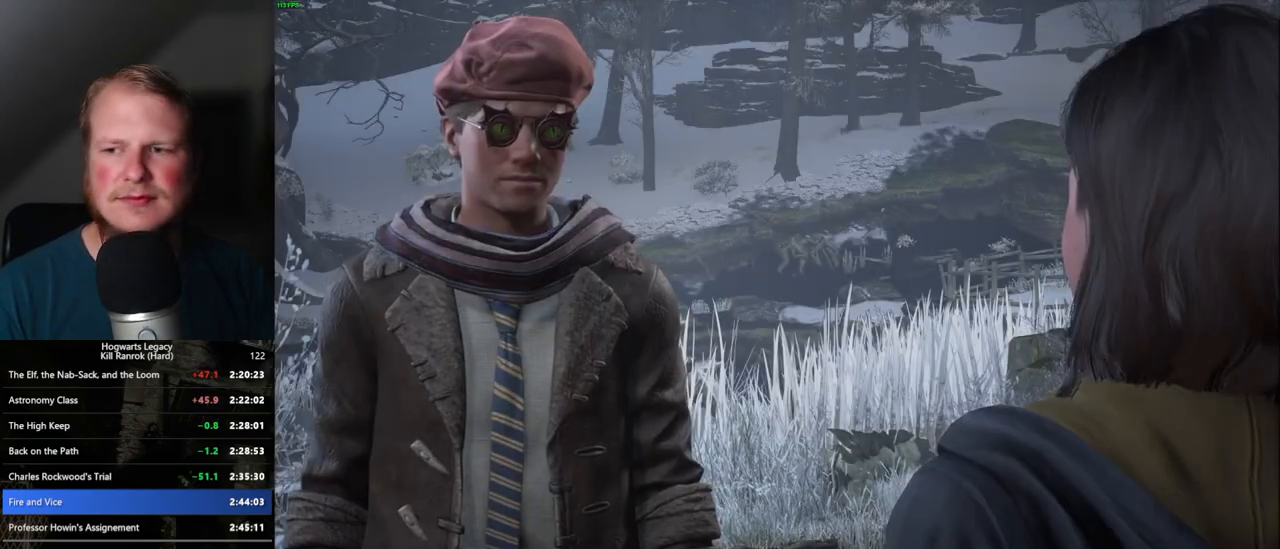
{"keys": ["q", "space"], "mouse": [], "events": [[17, "q", "down"], [34, "space", "down"], [84, "space", "up"], [100, "q", "up"], [134, "mouse_wheel", "down"], [150, "mouse_wheel", "up"], [150, "q", "down"], [184, "space", "down"], [234, "space", "up"], [250, "q", "up"], [317, "q", "down"], [350, "space", "down"], [384, "space", "up"], [417, "q", "up"], [450, "q", "down"], [467, "space", "down"]]}
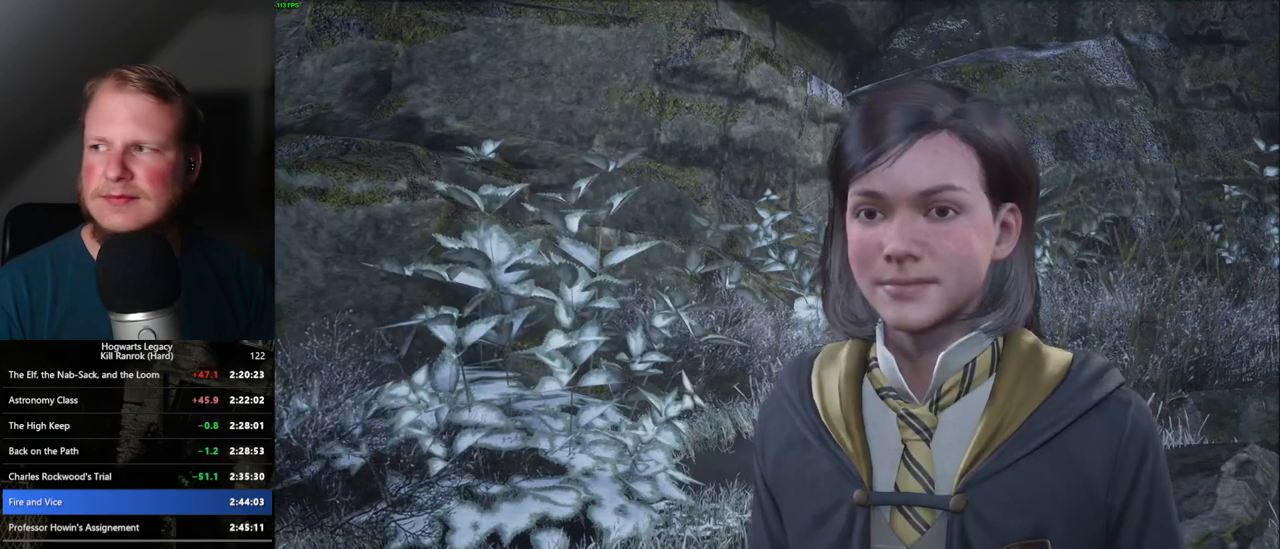
{"keys": ["q"], "mouse": ["wheel"], "events": [[34, "space", "up"], [50, "mouse_wheel", "down"], [150, "mouse_wheel", "up"], [150, "space", "down"], [167, "mouse_wheel", "down"], [184, "mouse_wheel", "up"], [184, "space", "up"], [217, "q", "up"], [234, "q", "down"], [267, "space", "down"], [350, "space", "up"], [367, "q", "up"], [400, "q", "down"], [434, "mouse_wheel", "down"], [434, "space", "down"], [500, "space", "up"]]}
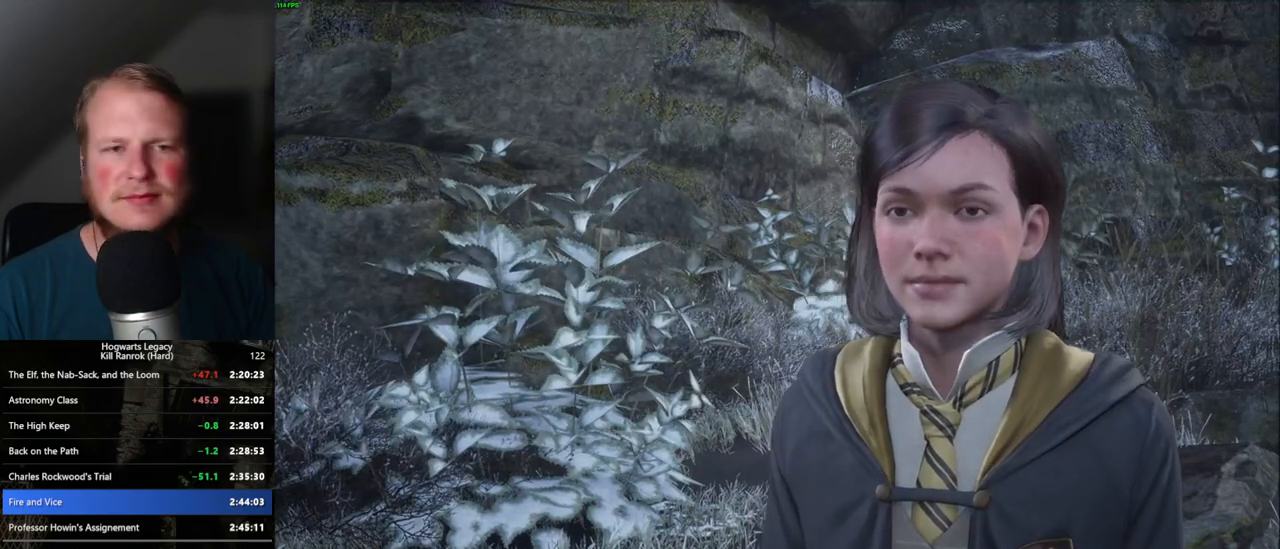
{"keys": [], "mouse": [], "events": [[84, "mouse_wheel", "up"], [84, "space", "down"], [134, "space", "up"], [150, "q", "up"], [217, "q", "down"], [234, "space", "down"], [284, "q", "up"], [284, "space", "up"]]}
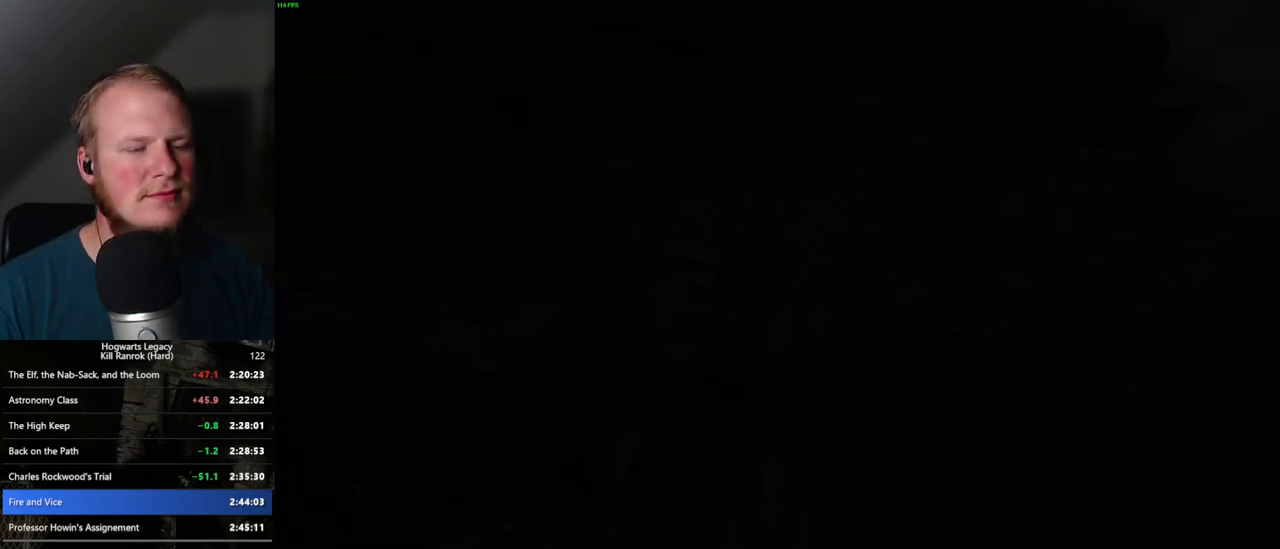
{"keys": [], "mouse": [], "events": [[217, "q", "down"], [467, "q", "up"]]}
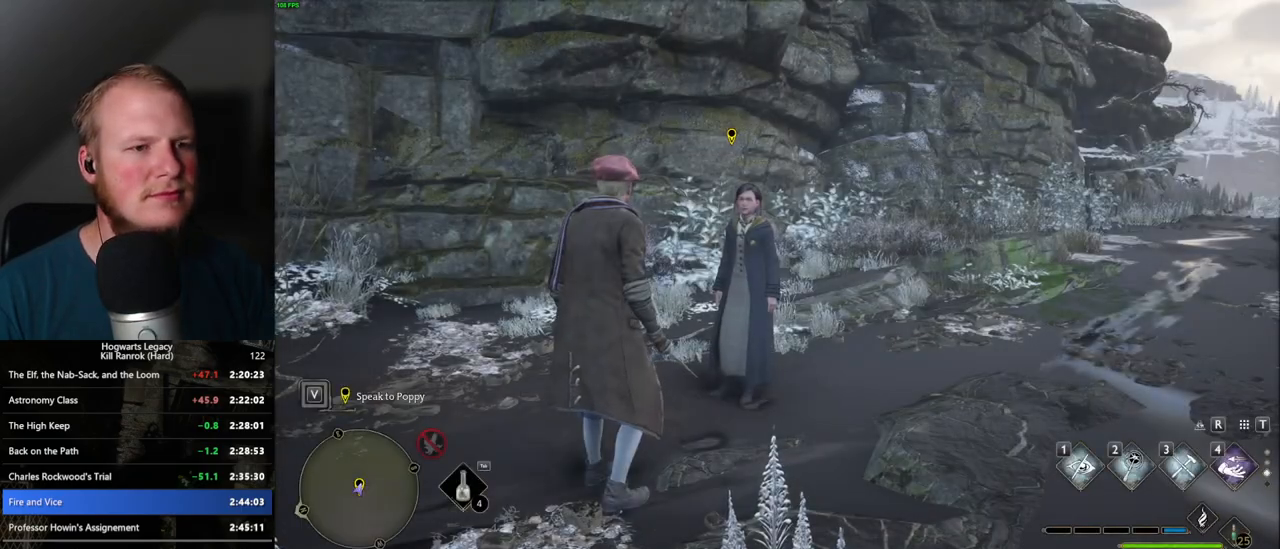
{"keys": ["d", "w"], "mouse": [], "events": [[350, "d", "down"], [367, "w", "down"]]}
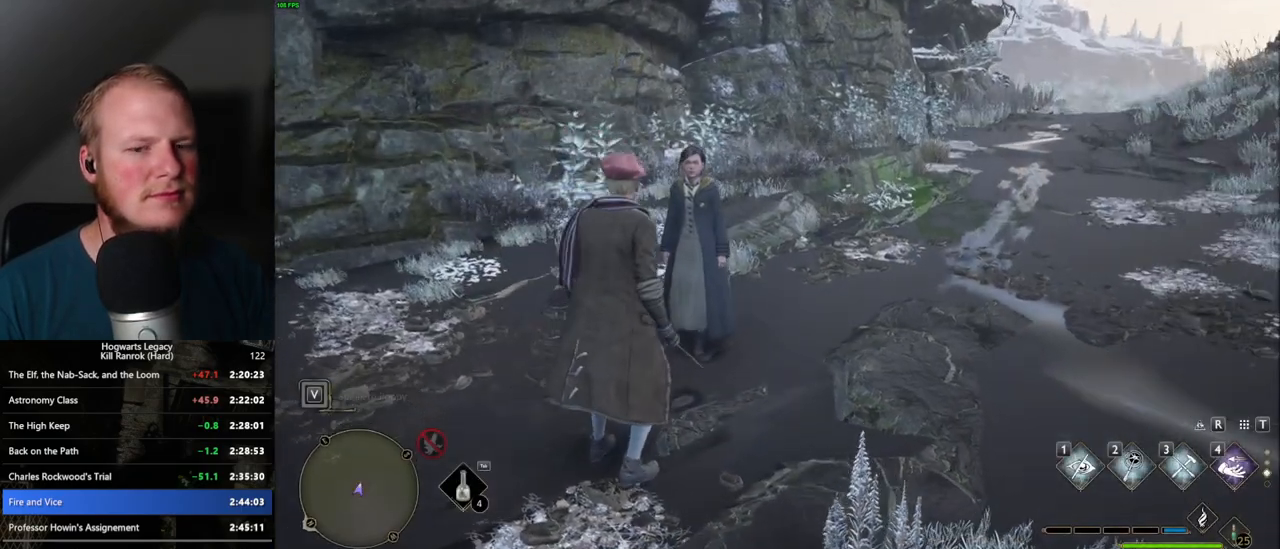
{"keys": ["d", "w"], "mouse": [], "events": []}
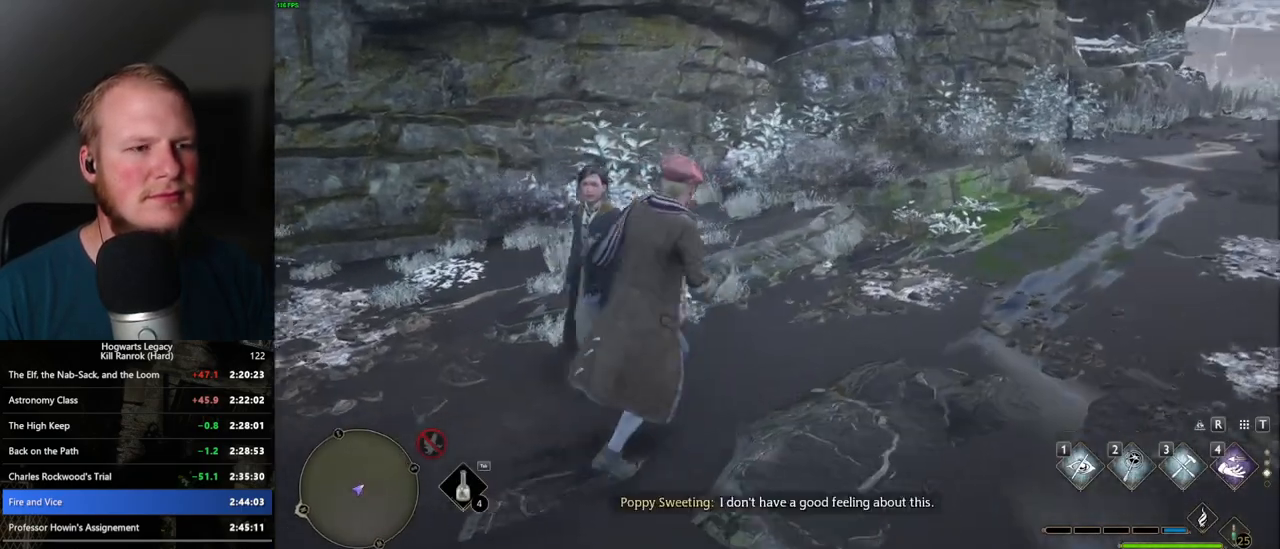
{"keys": [], "mouse": [], "events": [[50, "w", "up"], [200, "d", "up"]]}
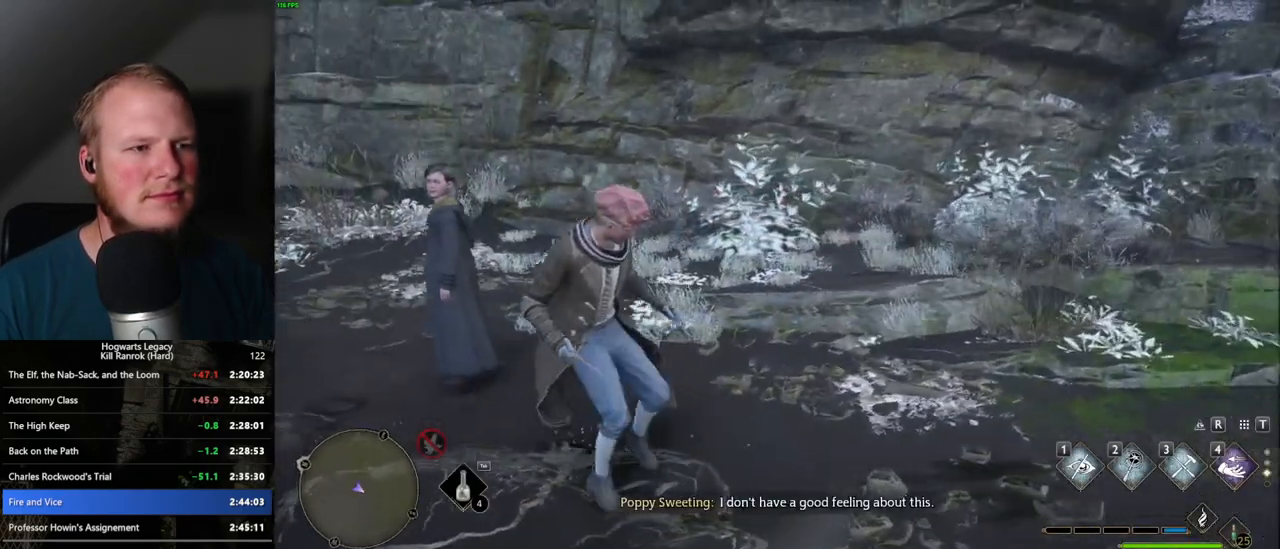
{"keys": [], "mouse": [], "events": []}
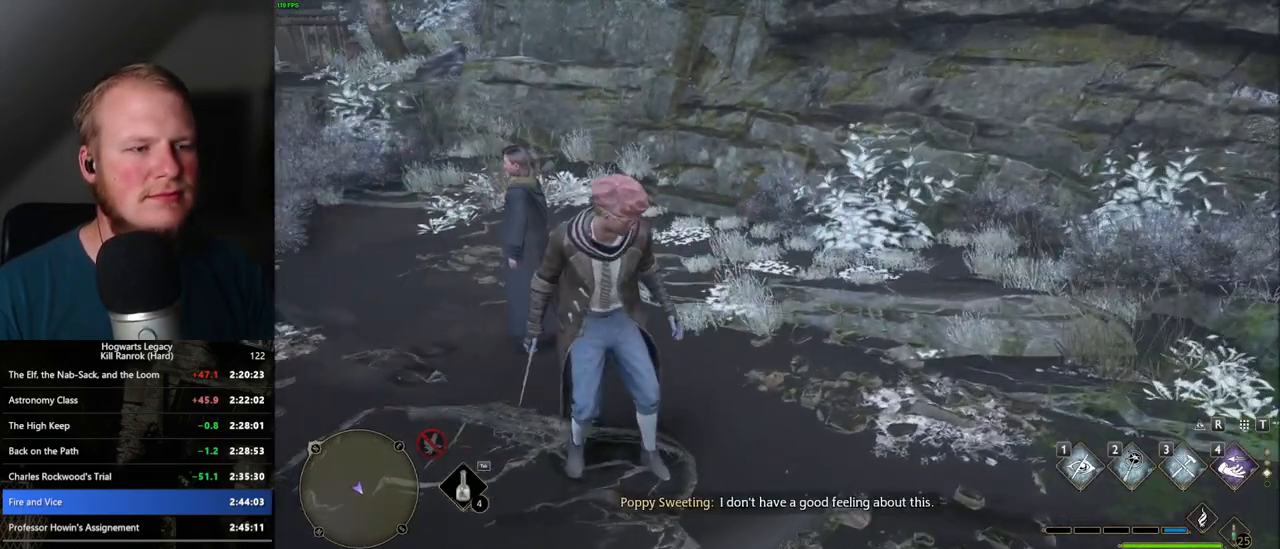
{"keys": [], "mouse": [], "events": []}
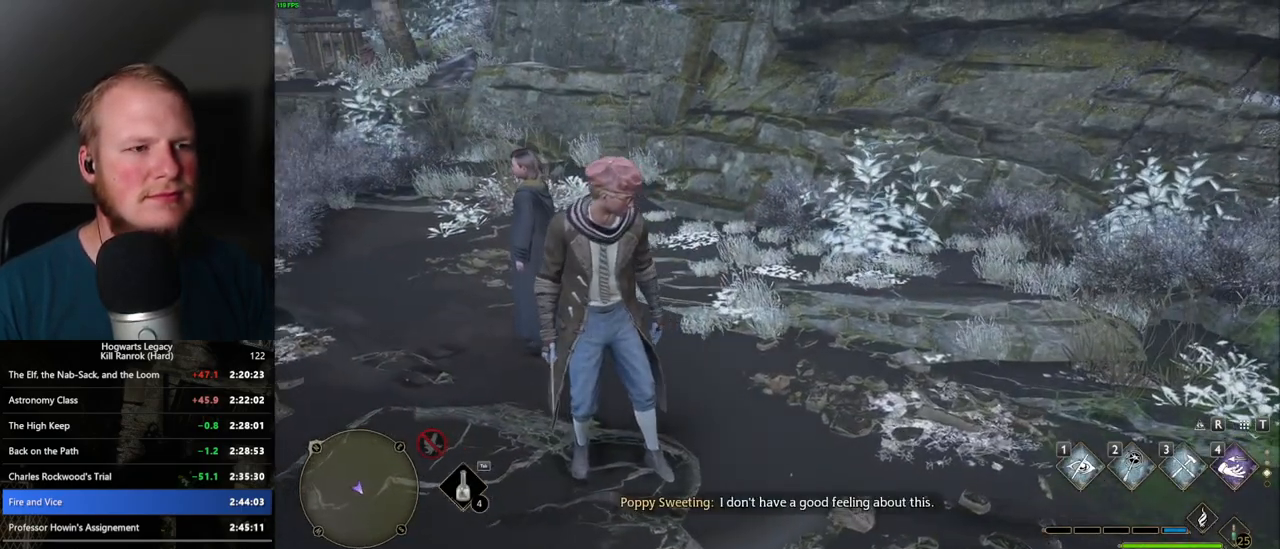
{"keys": [], "mouse": [], "events": [[67, "mouse_mb5", "down"], [200, "mouse_mb5", "up"]]}
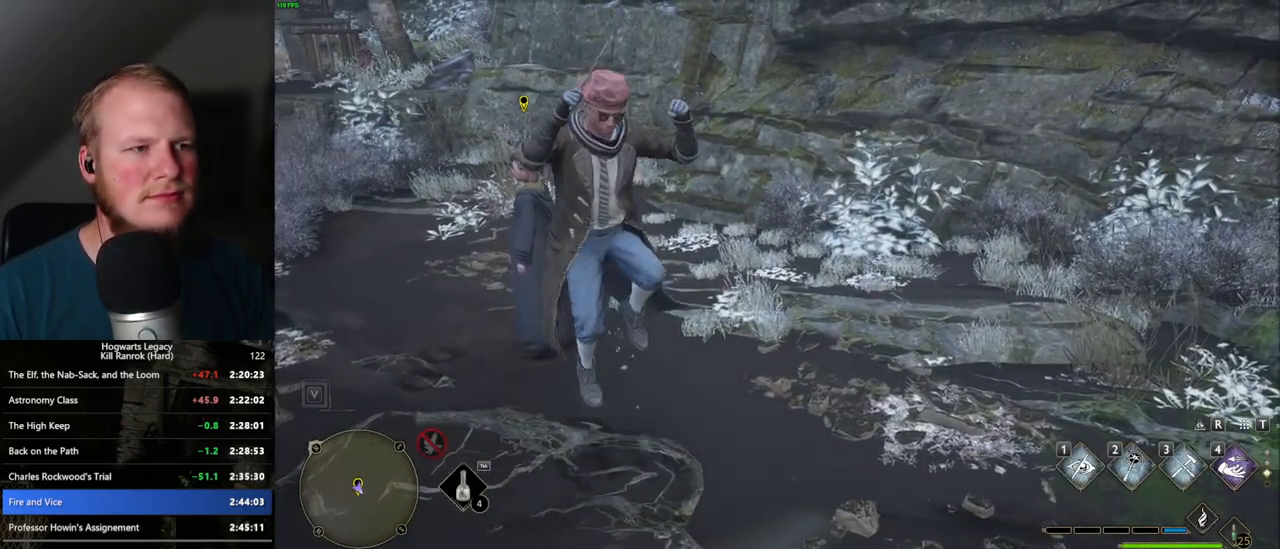
{"keys": [], "mouse": [], "events": [[150, "d", "down"], [150, "s", "down"], [484, "s", "up"], [500, "d", "up"]]}
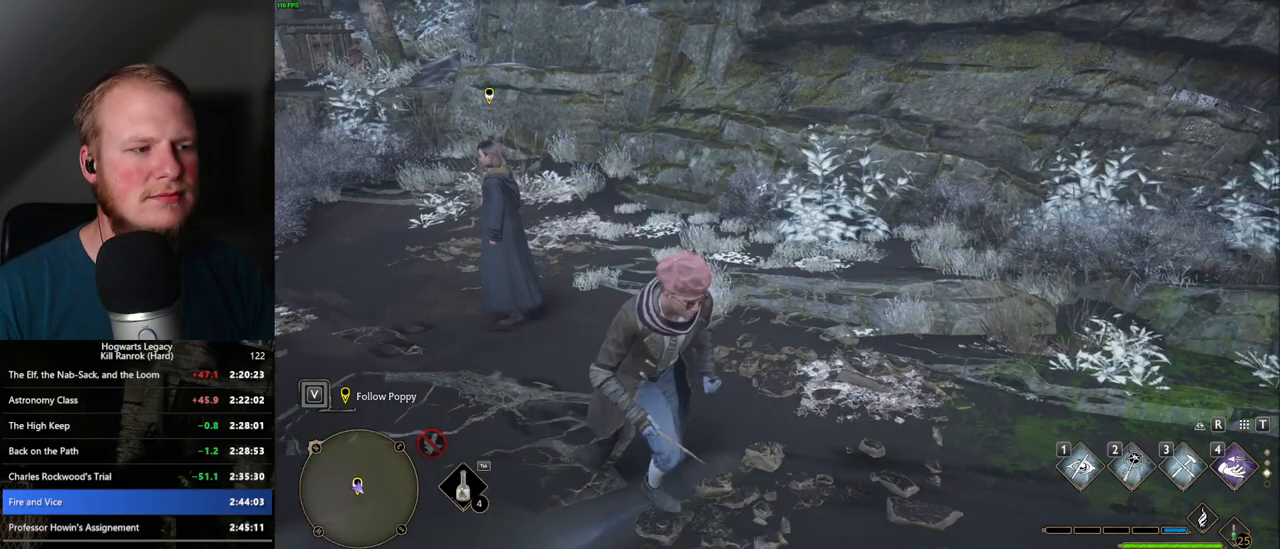
{"keys": ["d"], "mouse": [], "events": [[84, "a", "down"], [134, "w", "down"], [400, "d", "down"], [400, "w", "up"], [434, "a", "up"]]}
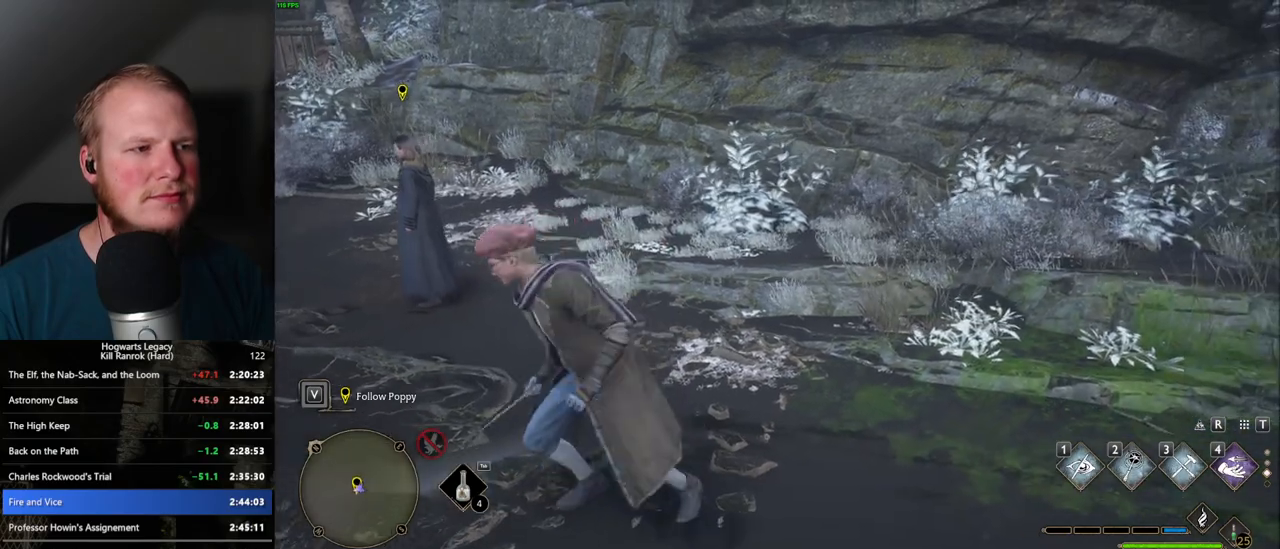
{"keys": ["d", "s"], "mouse": [], "events": [[150, "s", "down"], [334, "a", "down"], [450, "a", "up"]]}
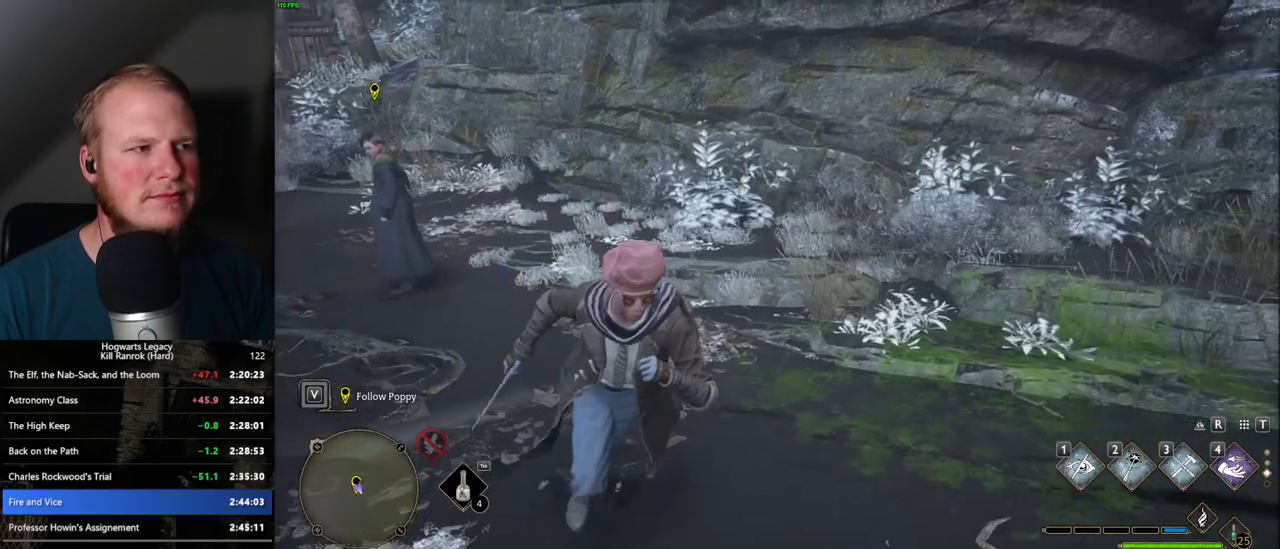
{"keys": ["w"], "mouse": [], "events": [[34, "s", "up"], [167, "w", "down"], [334, "d", "up"]]}
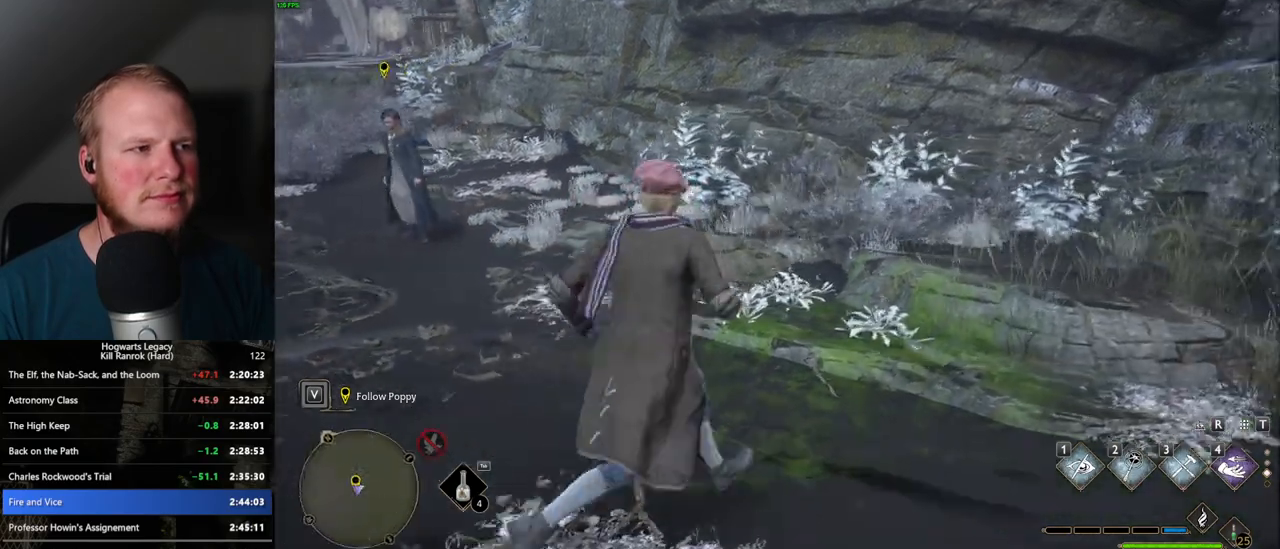
{"keys": ["d", "s"], "mouse": [], "events": [[67, "a", "down"], [100, "w", "up"], [334, "s", "down"], [384, "a", "up"], [450, "d", "down"]]}
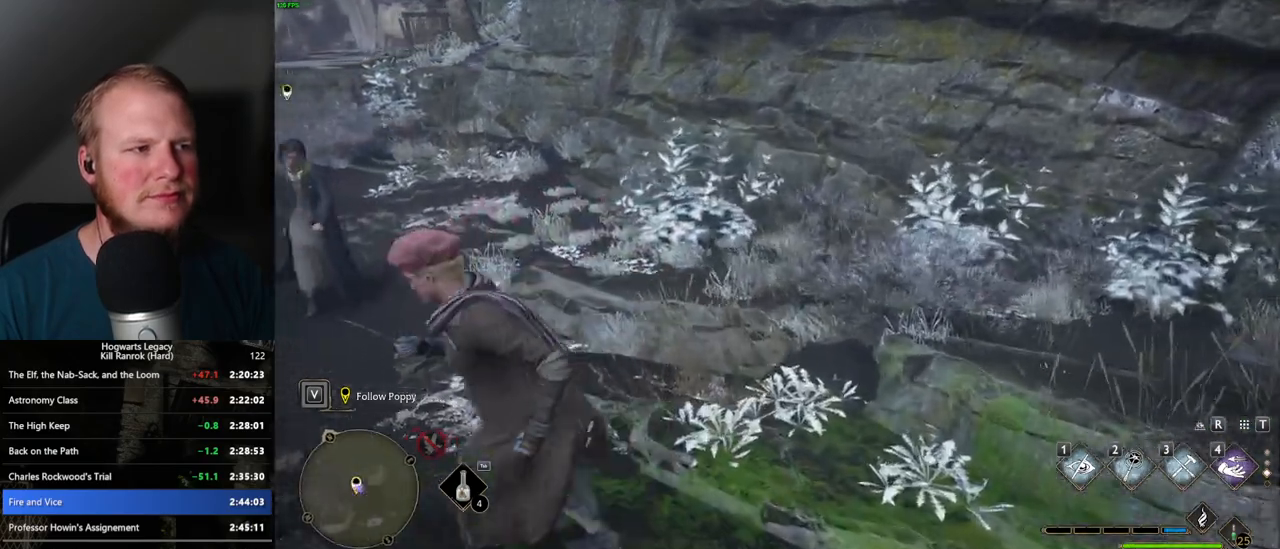
{"keys": ["d", "s"], "mouse": [], "events": [[134, "s", "up"], [450, "s", "down"]]}
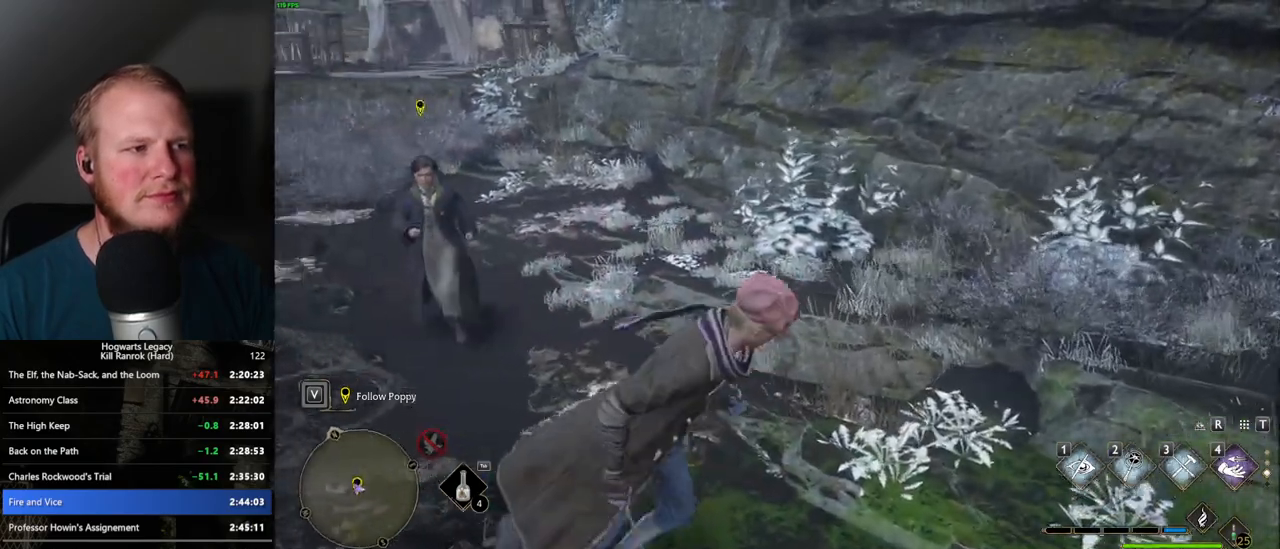
{"keys": ["d", "space", "w"], "mouse": [], "events": [[384, "s", "up"], [434, "space", "down"], [467, "w", "down"]]}
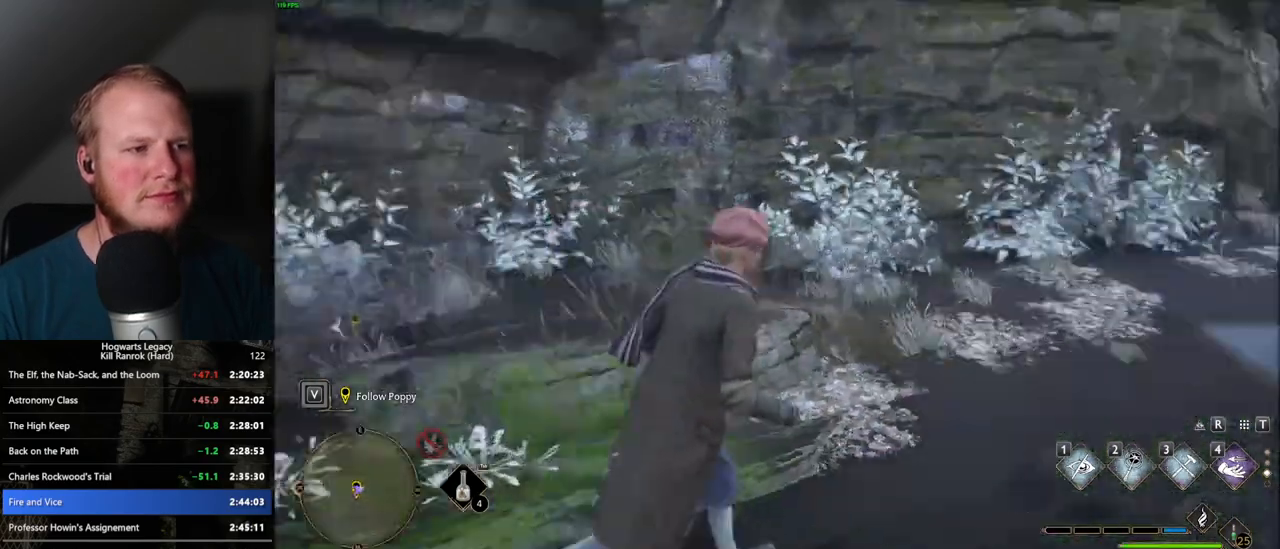
{"keys": ["w"], "mouse": [], "events": [[150, "d", "up"], [417, "space", "up"]]}
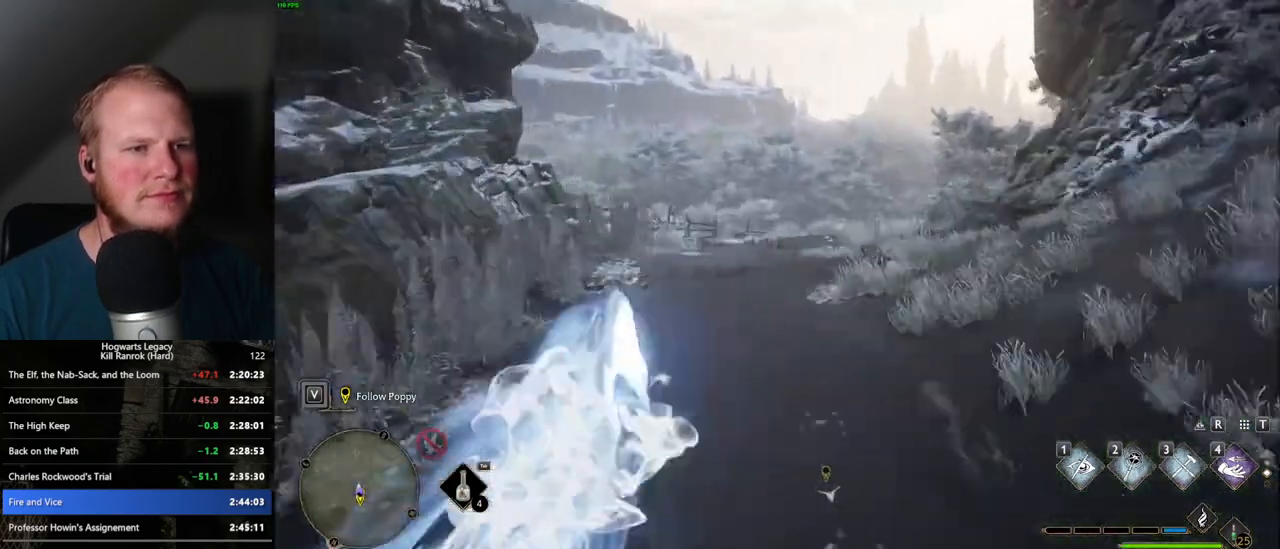
{"keys": ["w"], "mouse": [], "events": []}
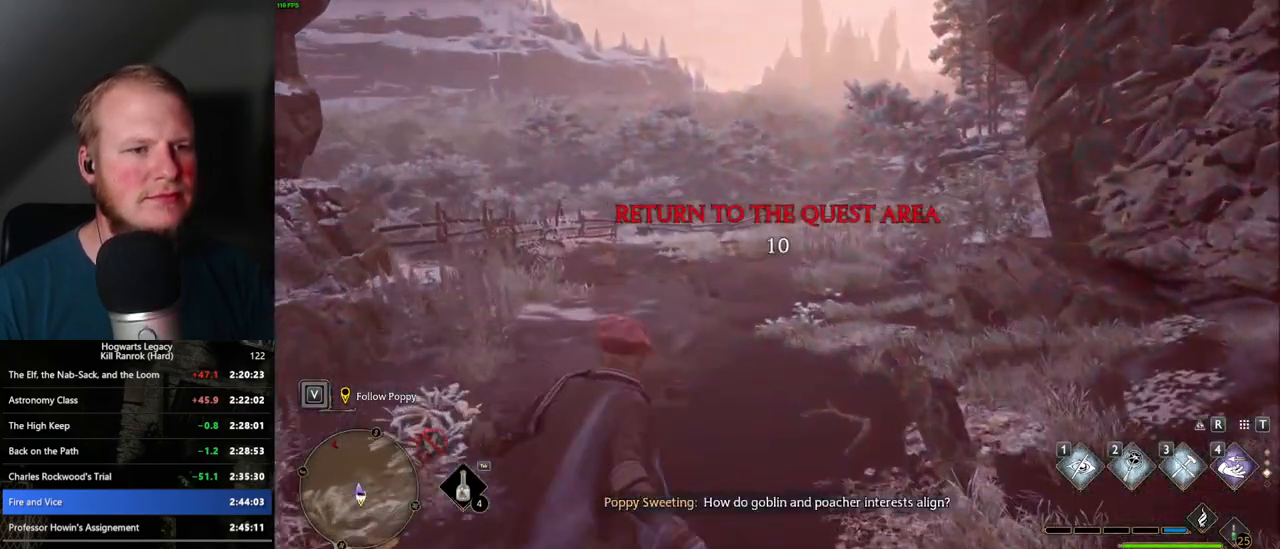
{"keys": ["w"], "mouse": [], "events": []}